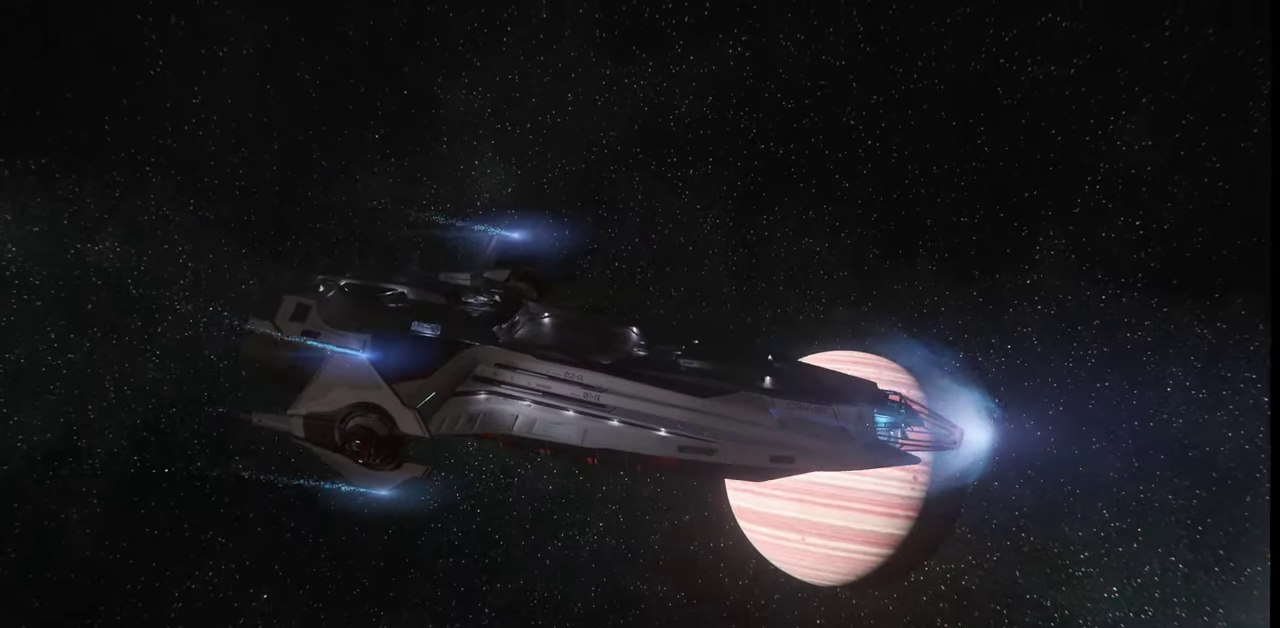
Gameplay with keyboard and mouse; each line is a JSON object with the keys and mouse buttons held at the frame after it. "events" lists presses ("down") and releases ("up") of ".", "/", "0", "1", "2", "3", "4", "5", "6", "7", "8", "9", "a", "alt_l", "alt_r", "b", "backslash", "backspace", "c", "caps_lock", "comma", "ctrl_l", "ctrl_r", "d", "e", "equals", "escape", "f", "f1", "f10", "f11", "f12", "f2", "f3", "f4", "f5", "f6", "f7", "f8", "f9", "g", "h", "i", "j", "k", "l", "lbracket", "m", "minus", "n", "o", "p", "q", "quote", "r", "rbracket", "return", "s", "semicolon", "shift_l", "shift_r", "space", "super_l", "super_r", "t", "tab", "tilde", "u", "v", "w", "x", "y", "z", "mouse_left", "mouse_wheel", "mouse_right" and "mouse_mb4" between this image and that frame as [ms after this image, input, new state], when the widget could be followed in between. "mouse_left", "mouse_wheel", "mouse_right", "mouse_mb4" = the "left", "wheel", "right", "mb4" buttons of the "mouse" list. No other keys are recorded. "wheel" means that the mouse wheel is clicked or scrolled. Mouse movement is not recorded.
{"keys": ["z"], "mouse": [], "events": []}
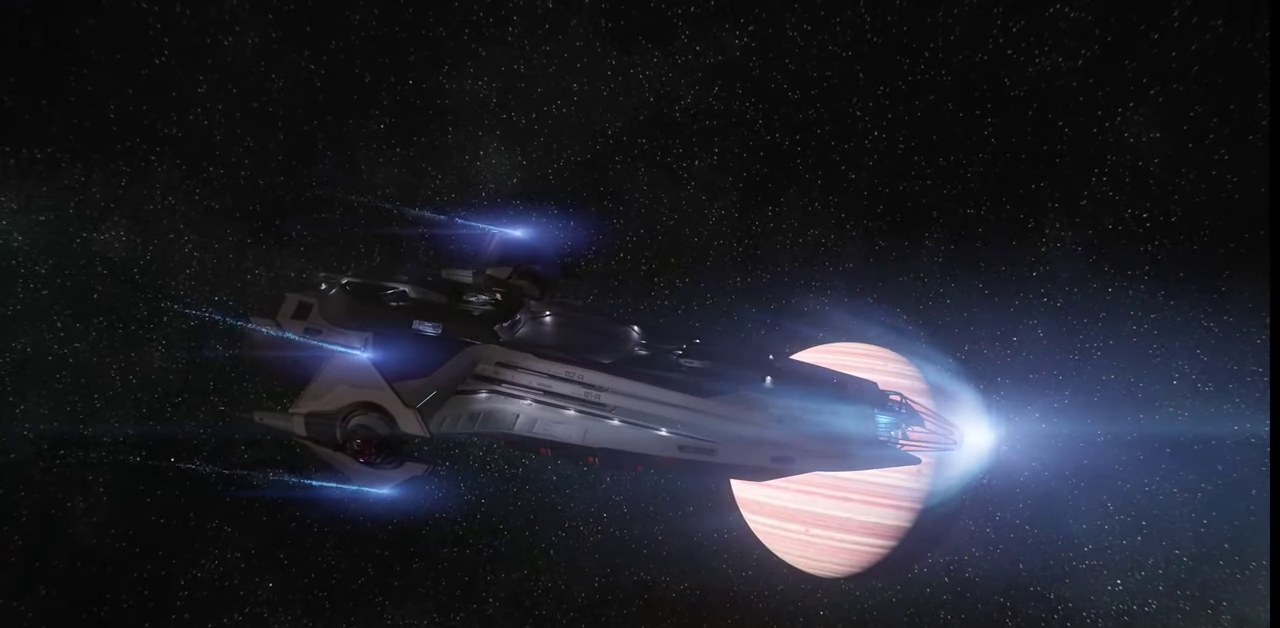
{"keys": ["z"], "mouse": [], "events": []}
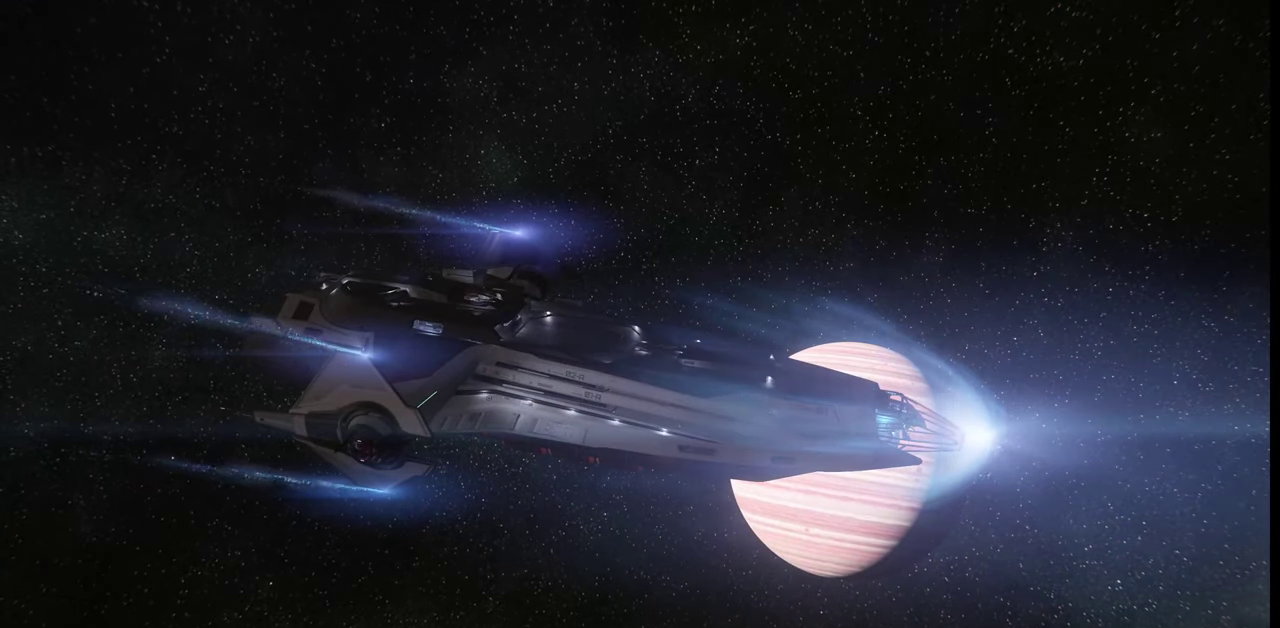
{"keys": ["z"], "mouse": [], "events": []}
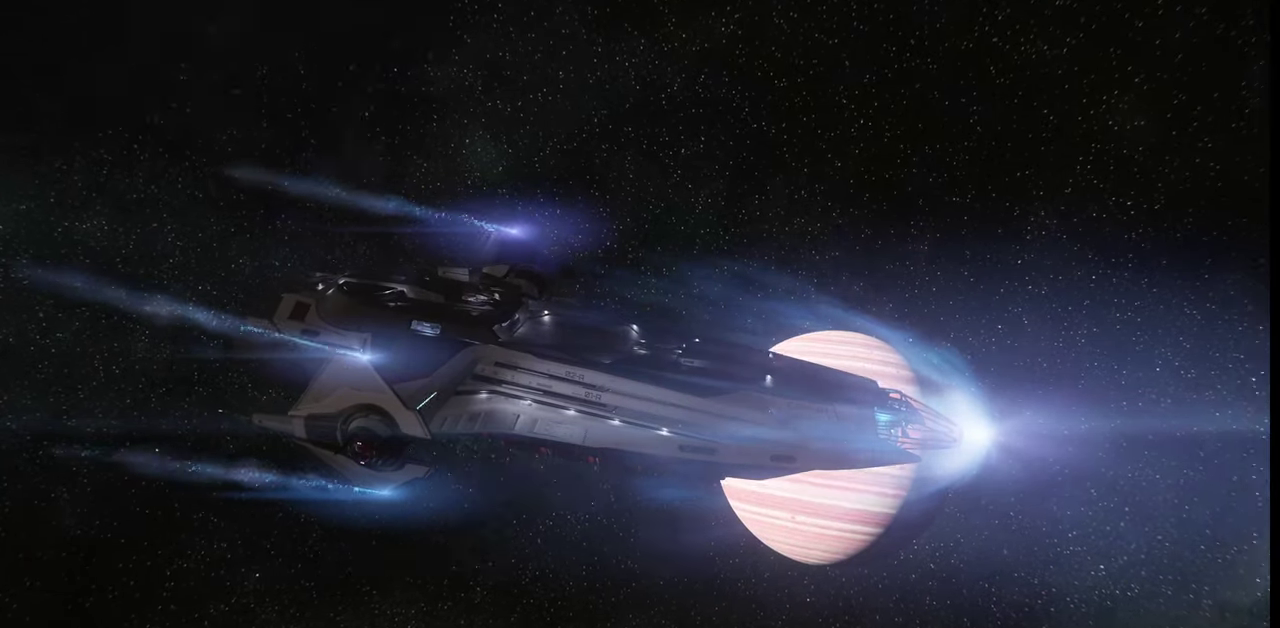
{"keys": ["z"], "mouse": [], "events": []}
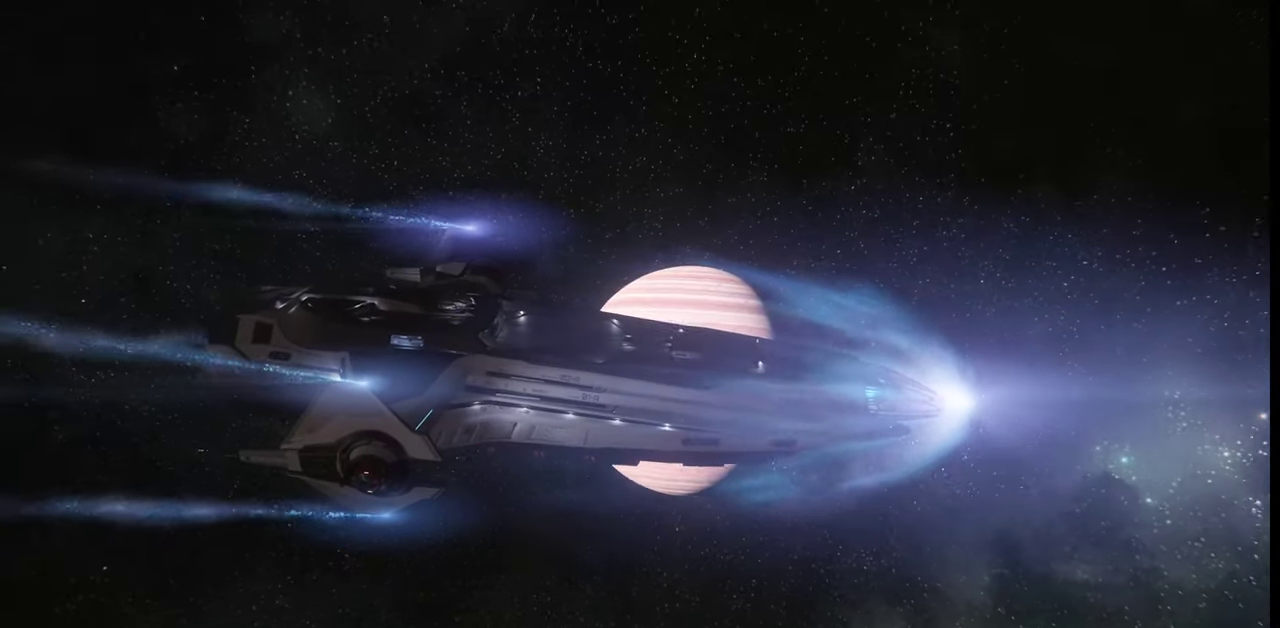
{"keys": ["z"], "mouse": [], "events": []}
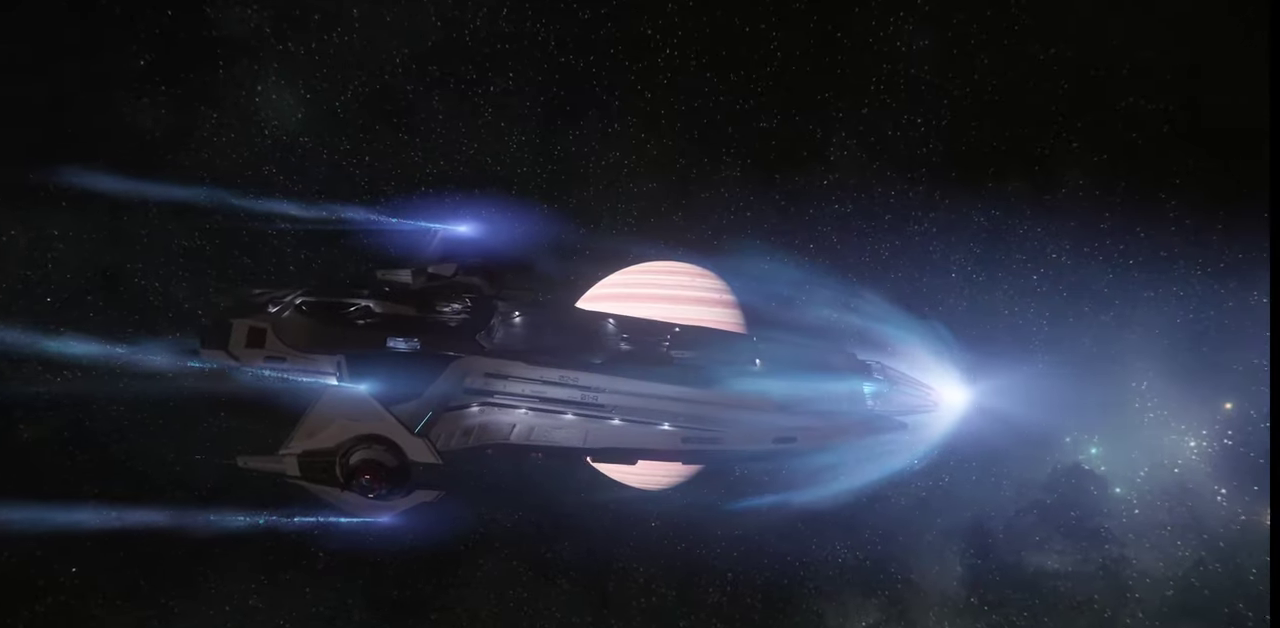
{"keys": ["z"], "mouse": [], "events": []}
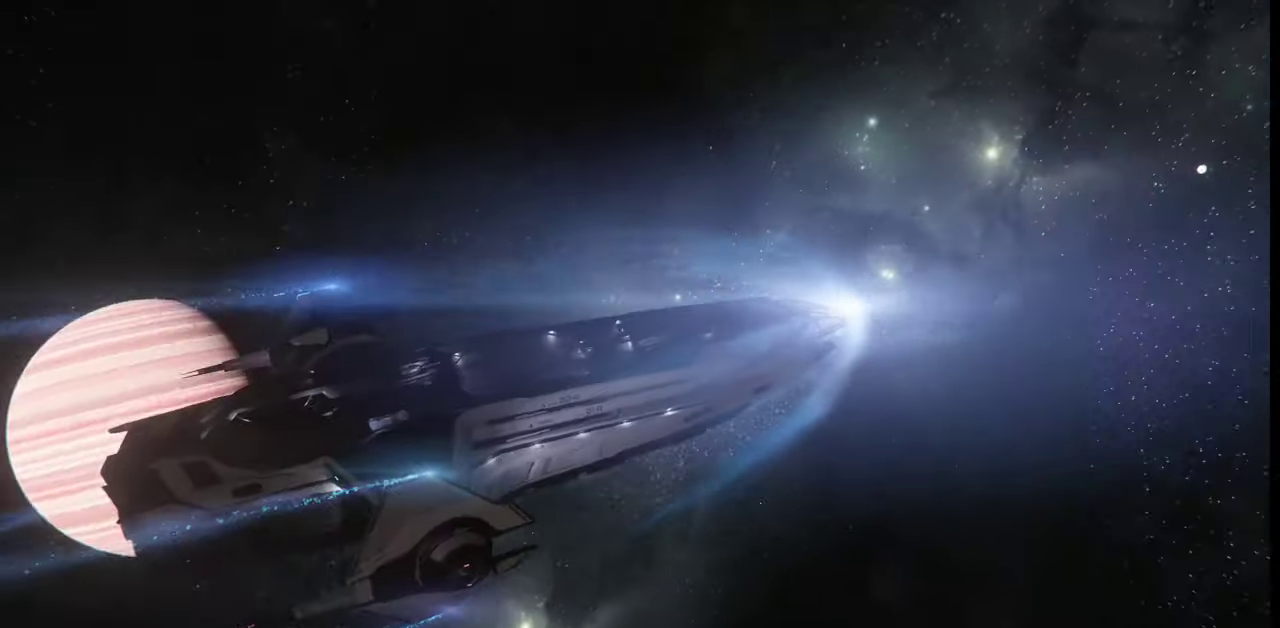
{"keys": ["z"], "mouse": [], "events": []}
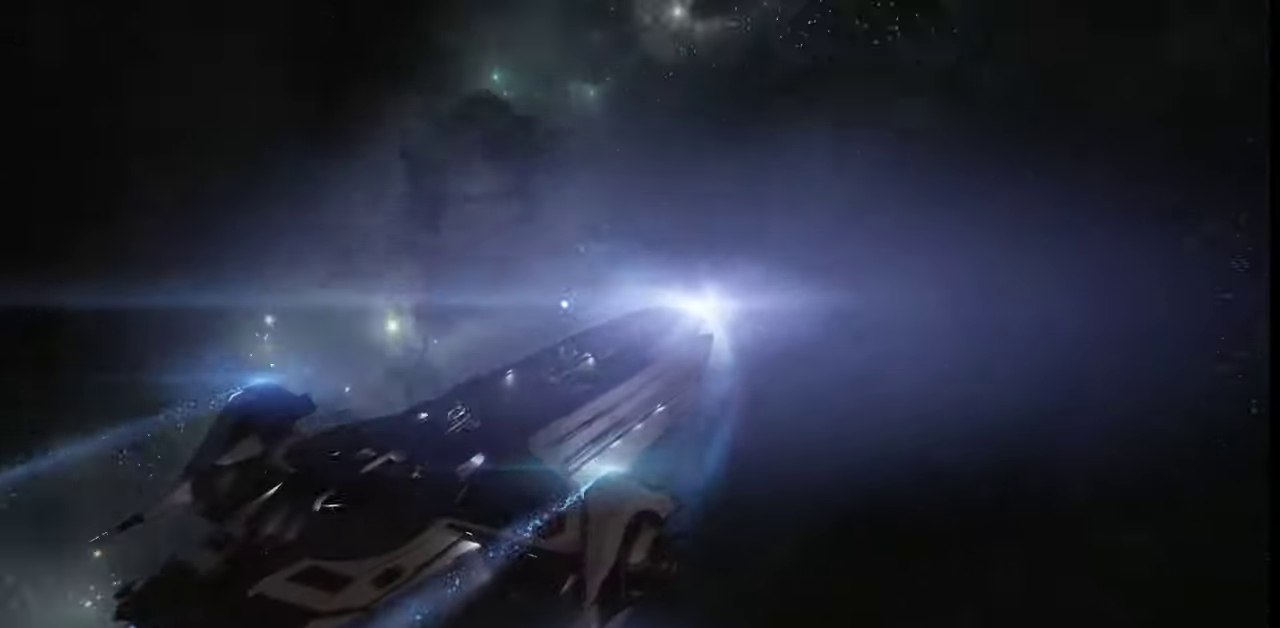
{"keys": ["z"], "mouse": [], "events": []}
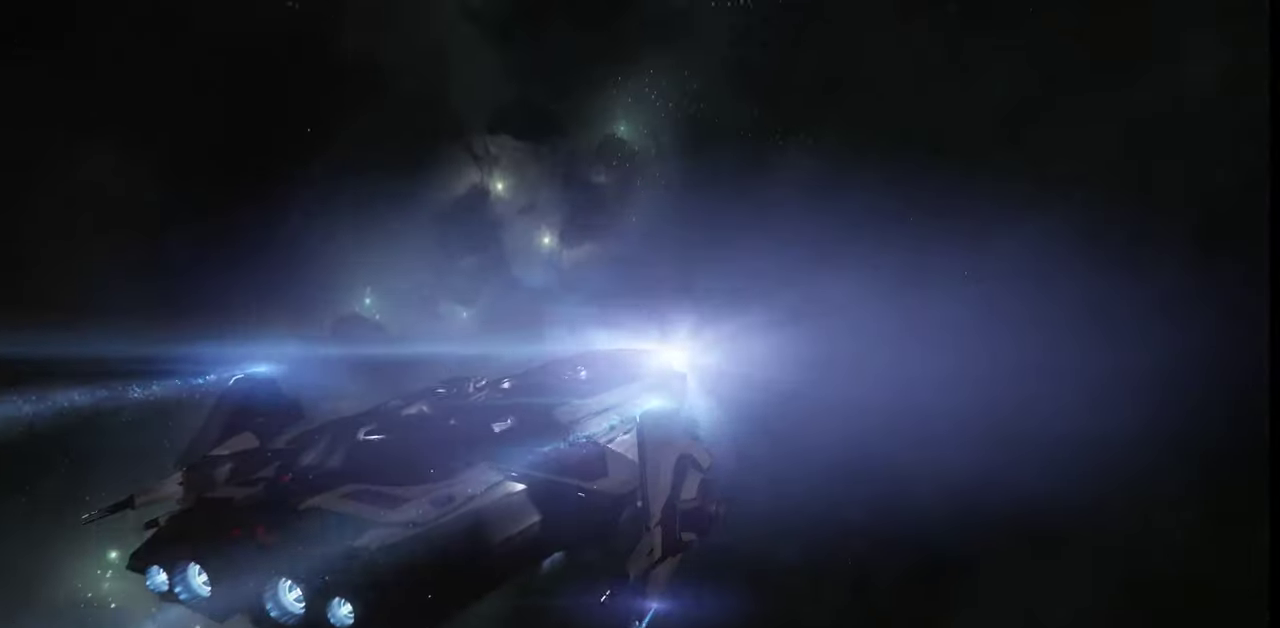
{"keys": ["z"], "mouse": [], "events": []}
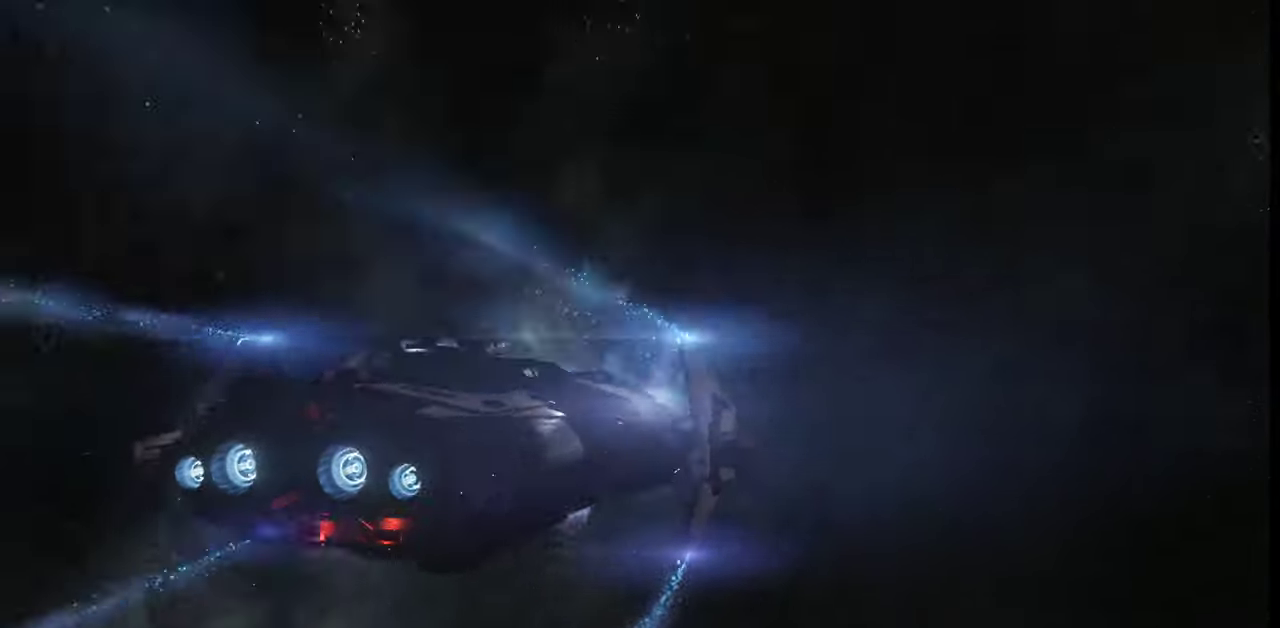
{"keys": ["z"], "mouse": [], "events": []}
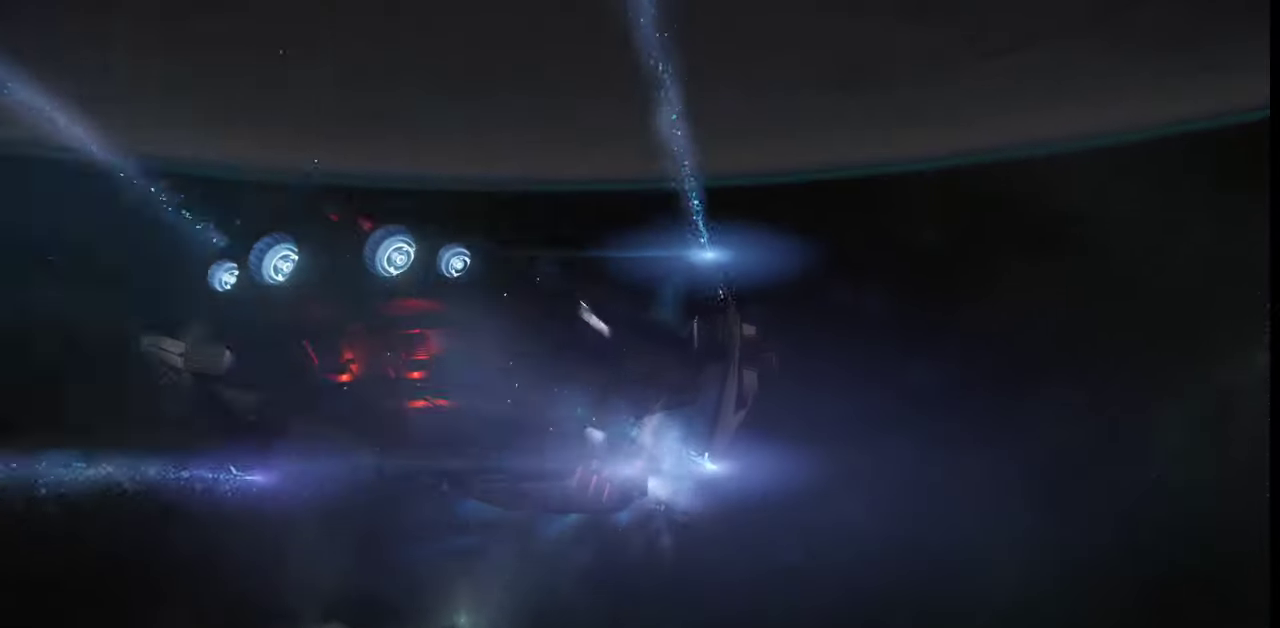
{"keys": ["z"], "mouse": [], "events": []}
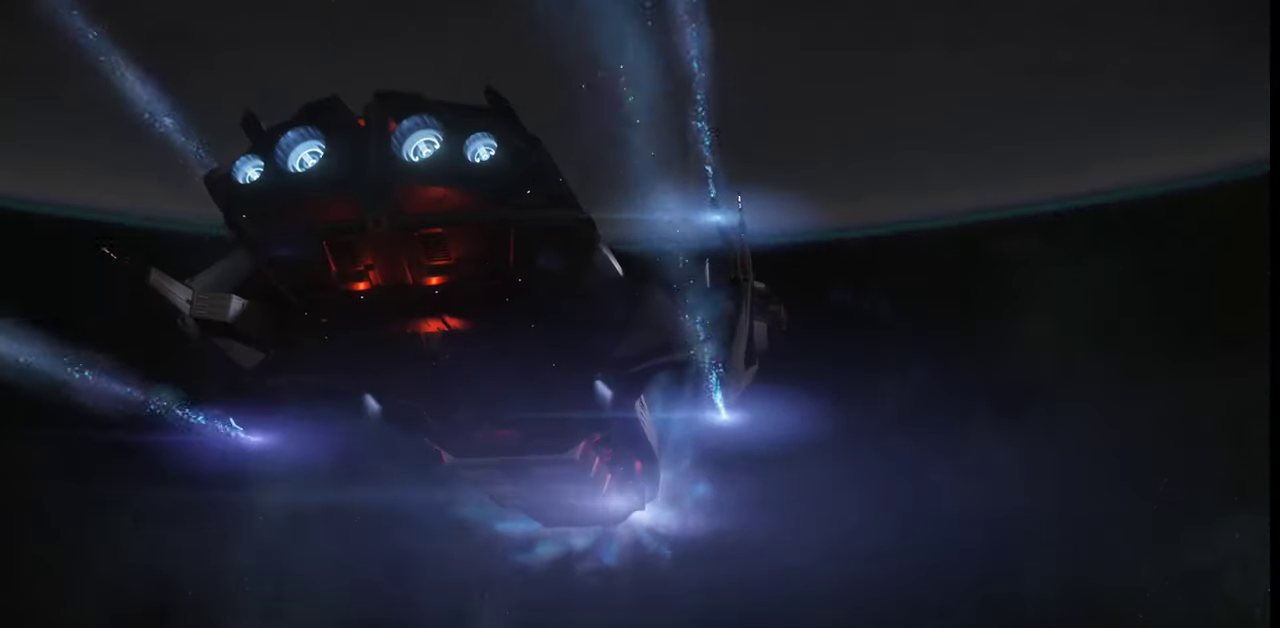
{"keys": ["z"], "mouse": [], "events": []}
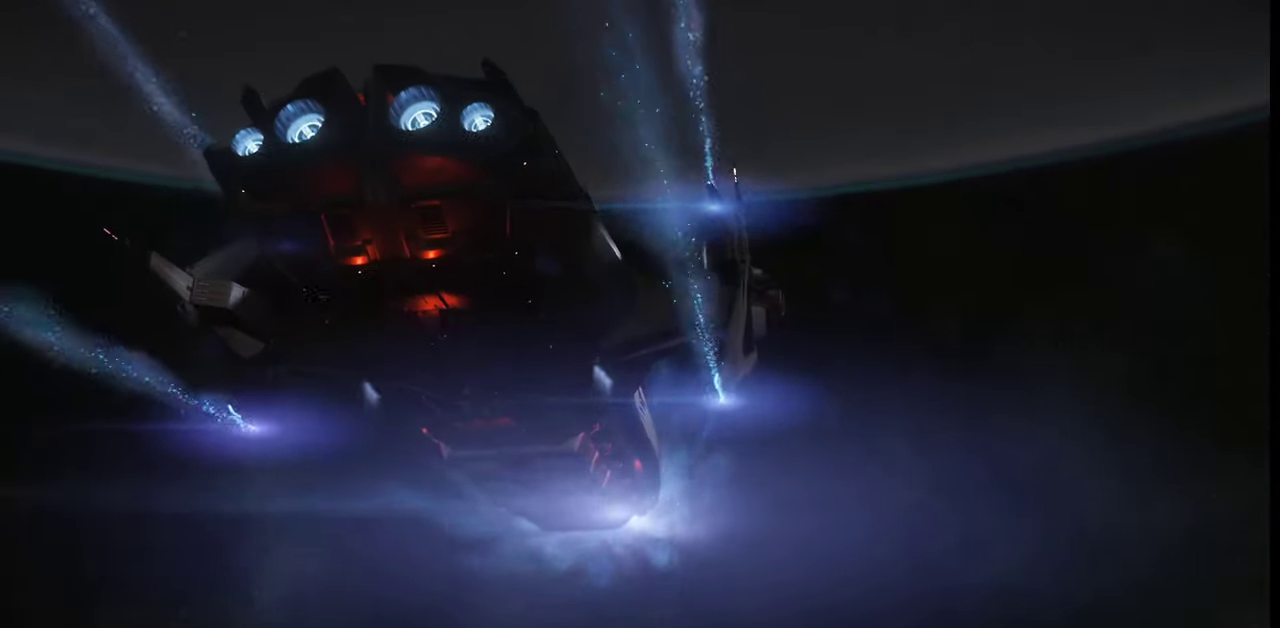
{"keys": ["z"], "mouse": [], "events": []}
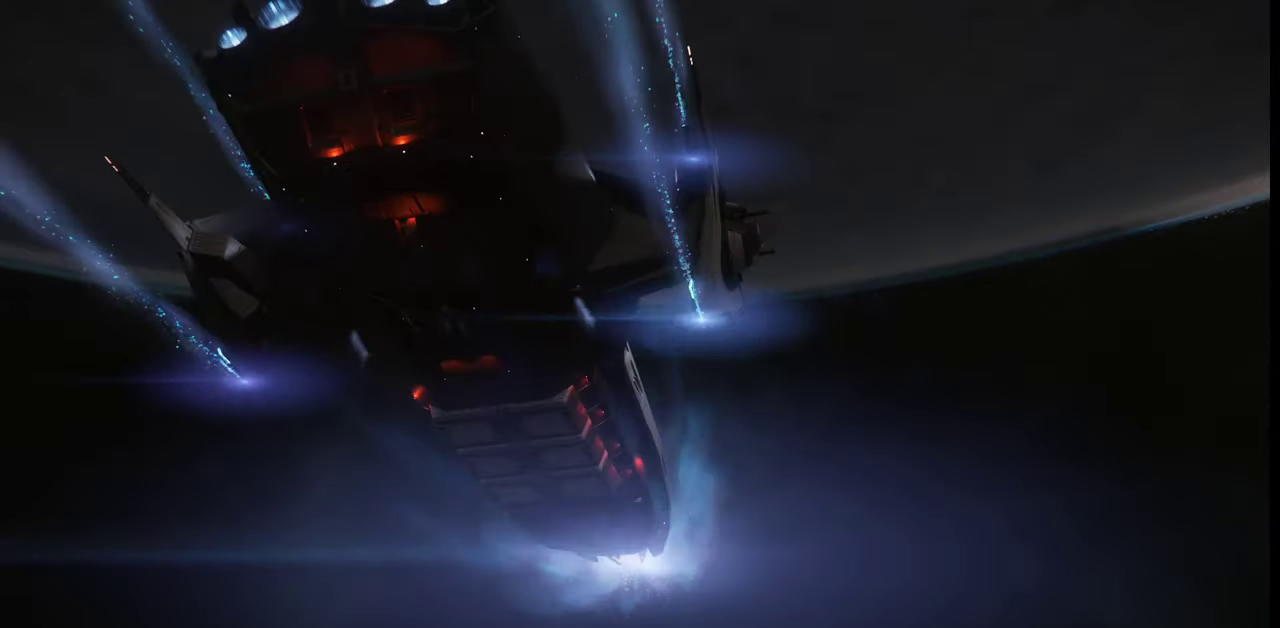
{"keys": ["z"], "mouse": [], "events": []}
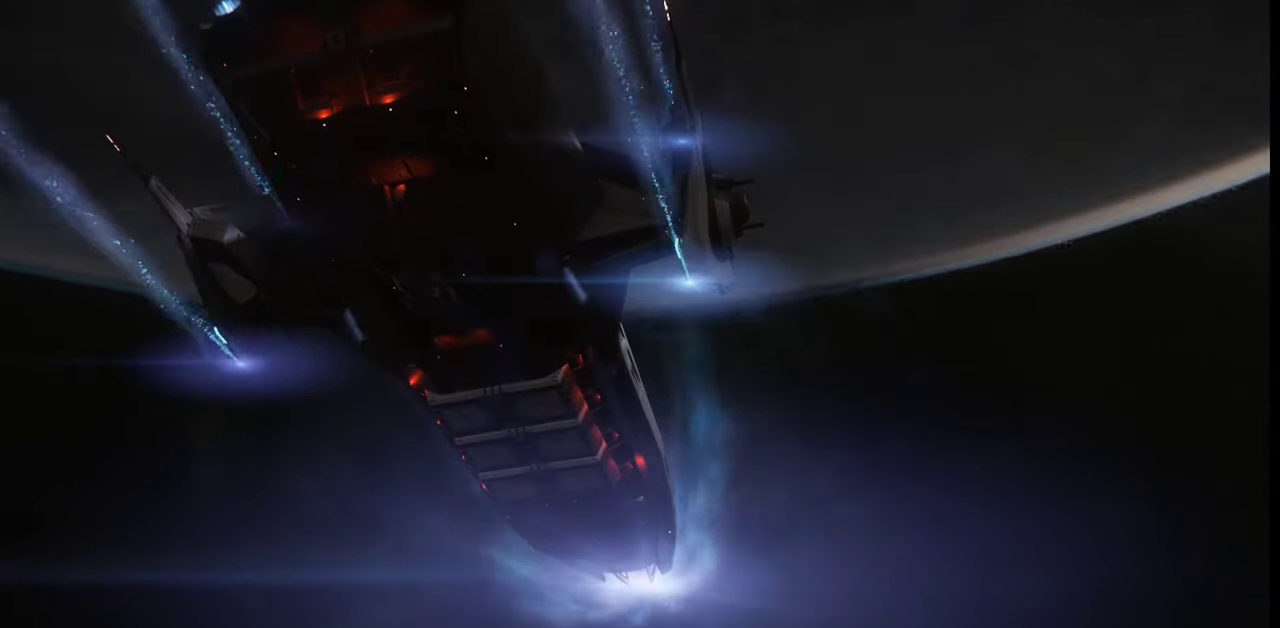
{"keys": ["z"], "mouse": [], "events": []}
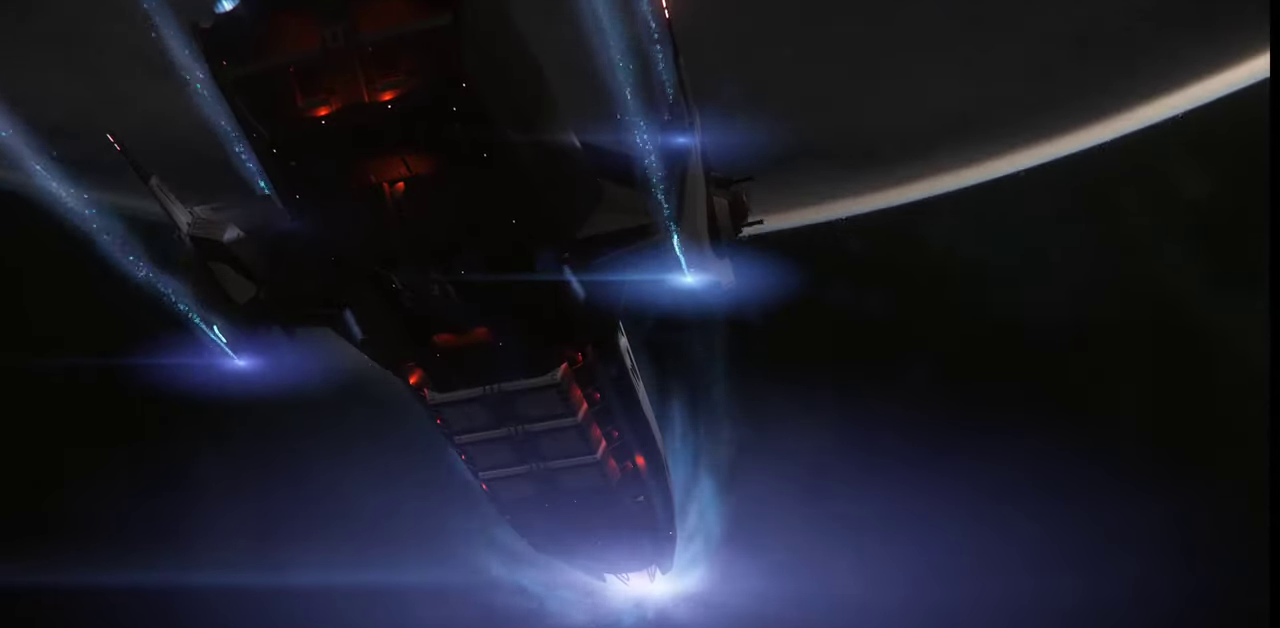
{"keys": ["z"], "mouse": [], "events": []}
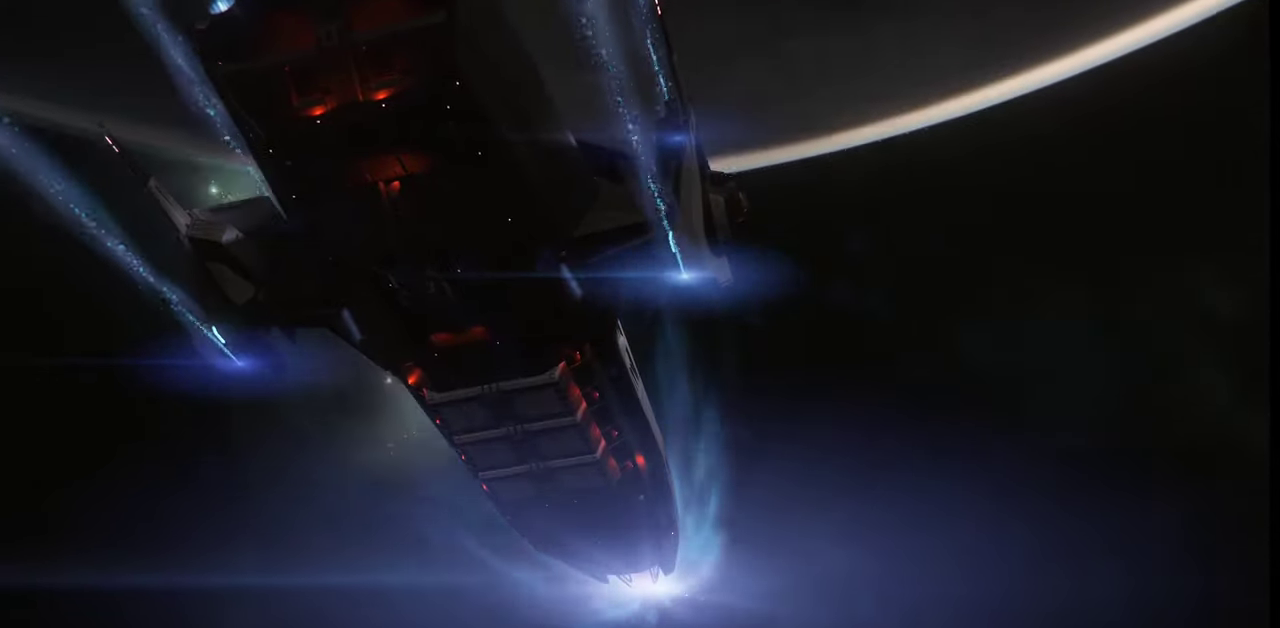
{"keys": ["z"], "mouse": [], "events": []}
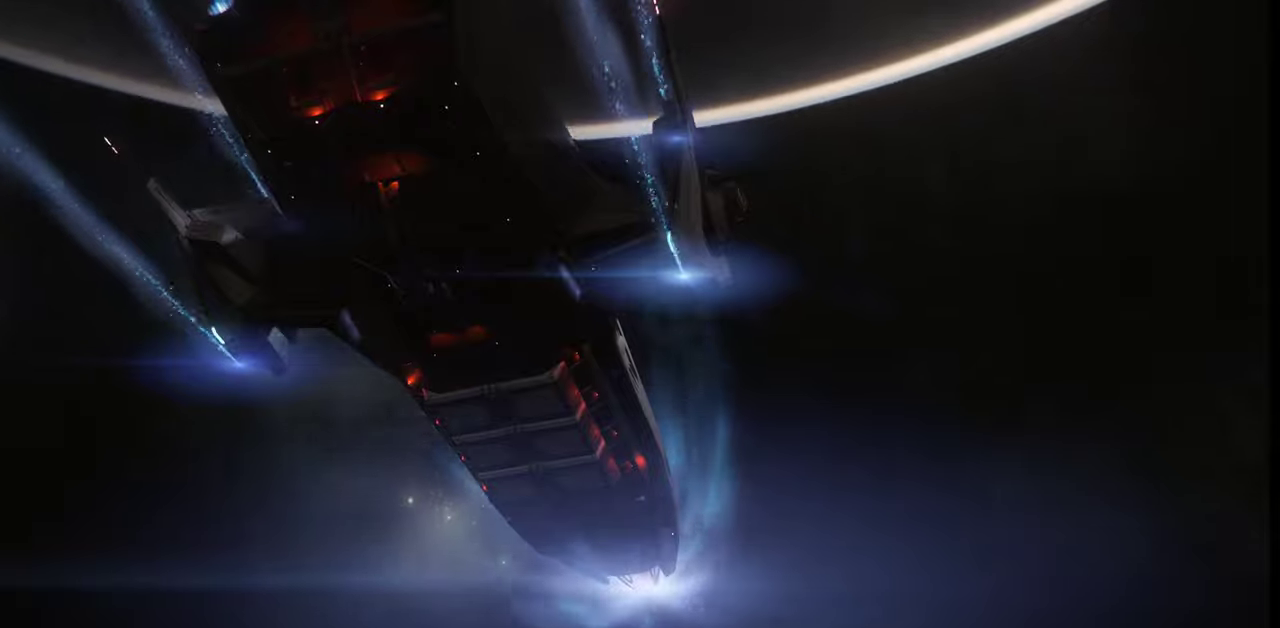
{"keys": ["z"], "mouse": [], "events": []}
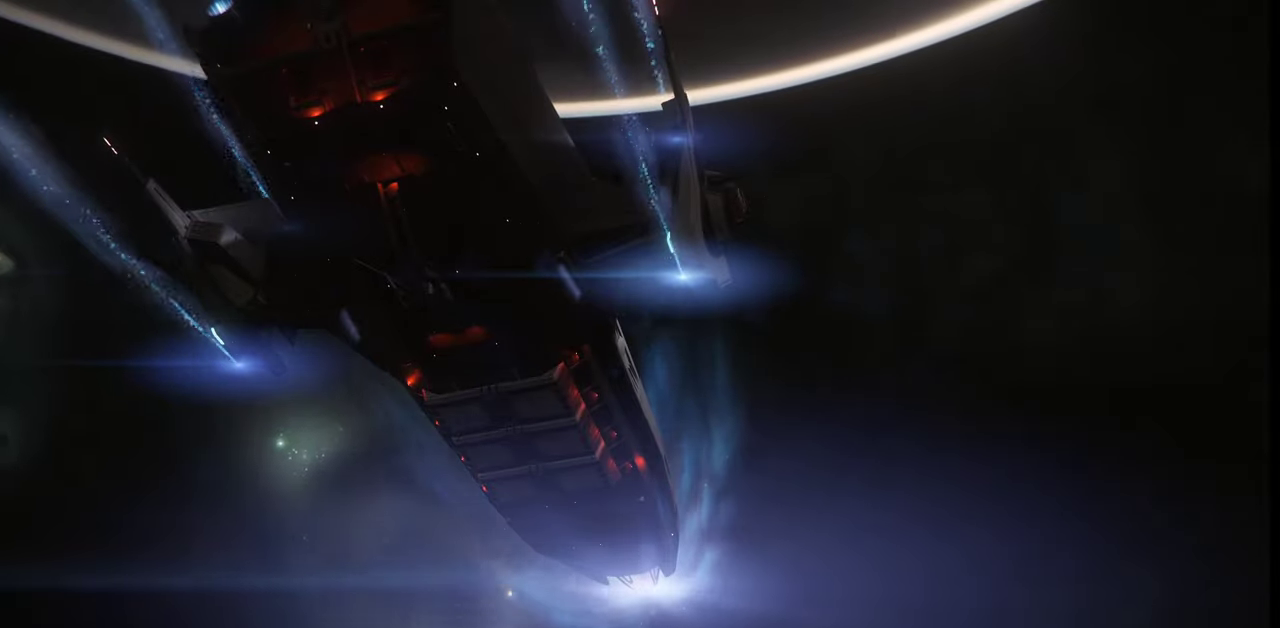
{"keys": ["z"], "mouse": [], "events": []}
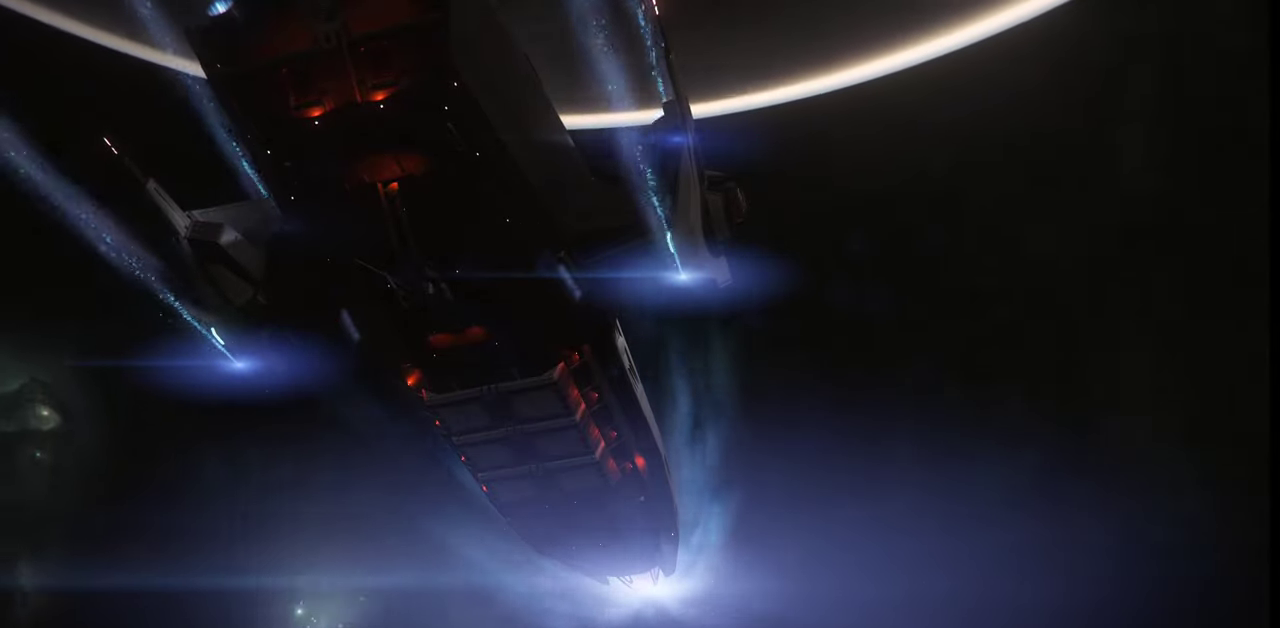
{"keys": ["z"], "mouse": [], "events": []}
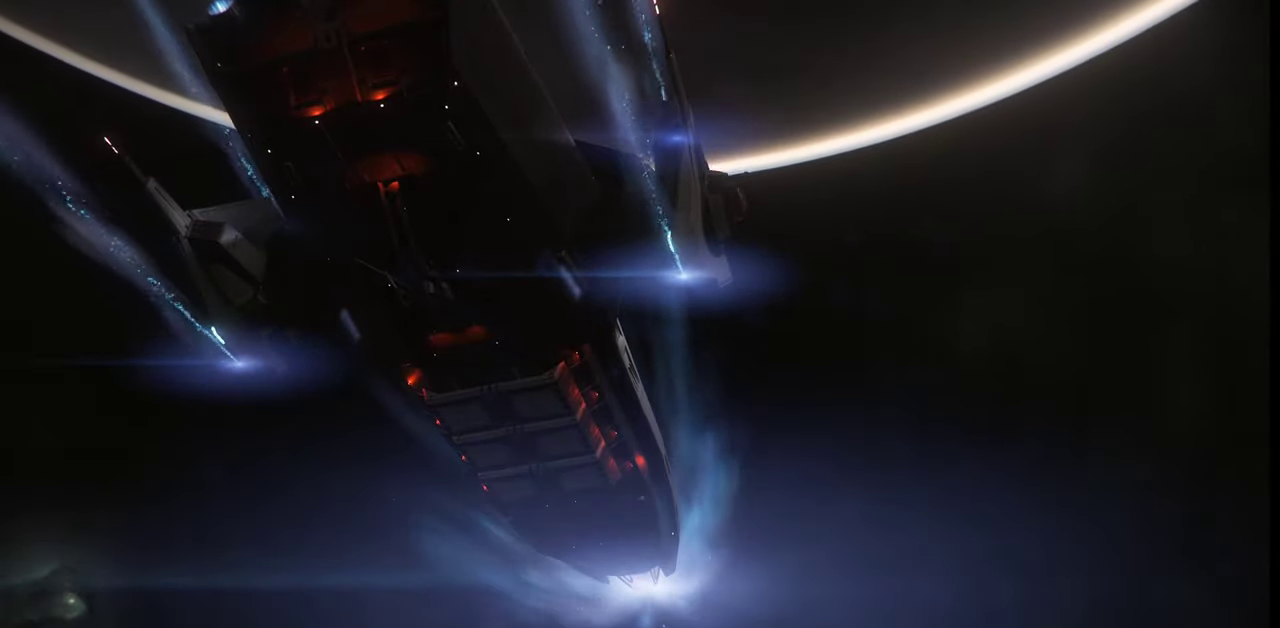
{"keys": ["z"], "mouse": [], "events": []}
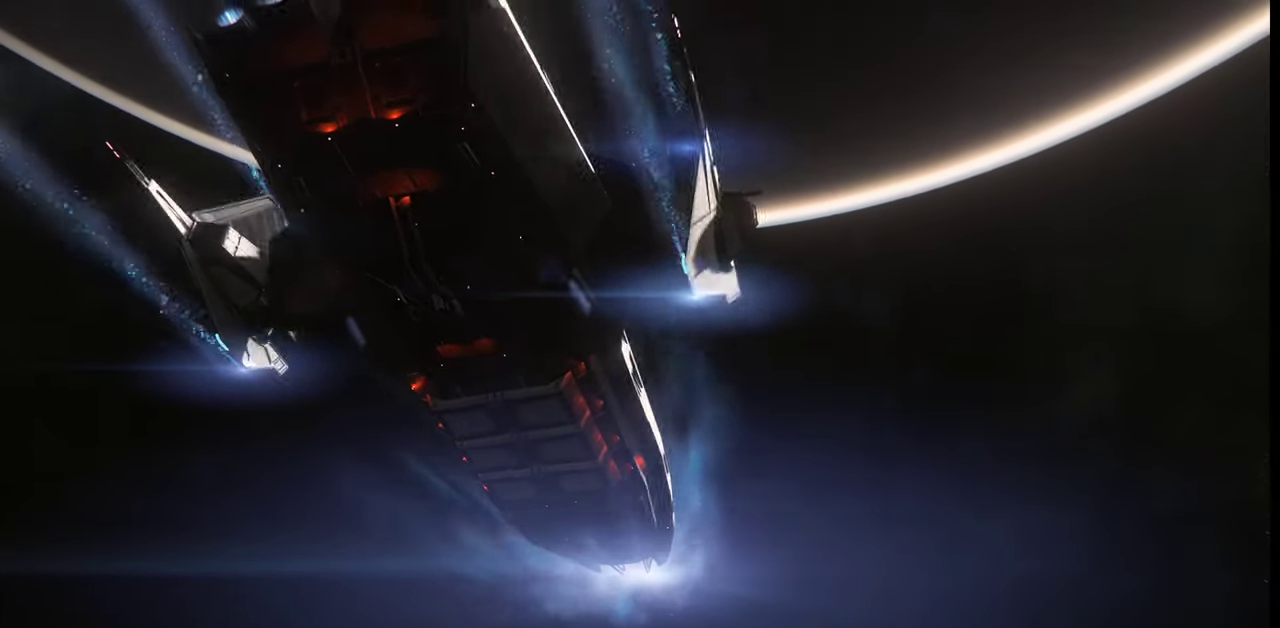
{"keys": ["z"], "mouse": [], "events": []}
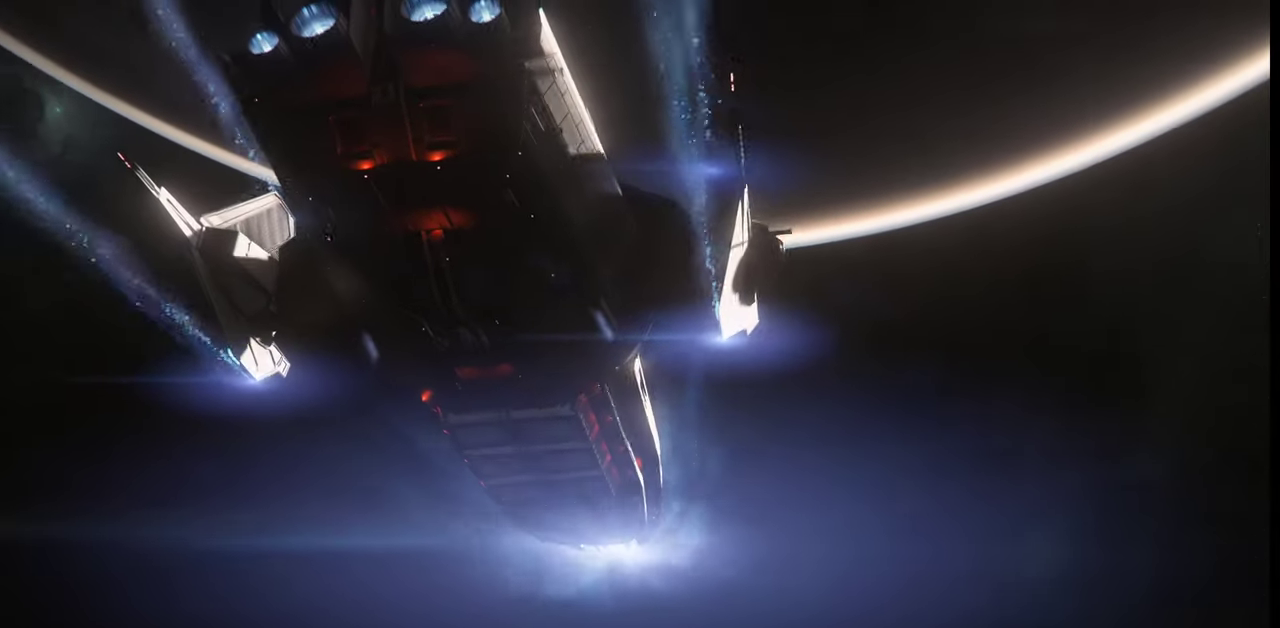
{"keys": ["z"], "mouse": [], "events": []}
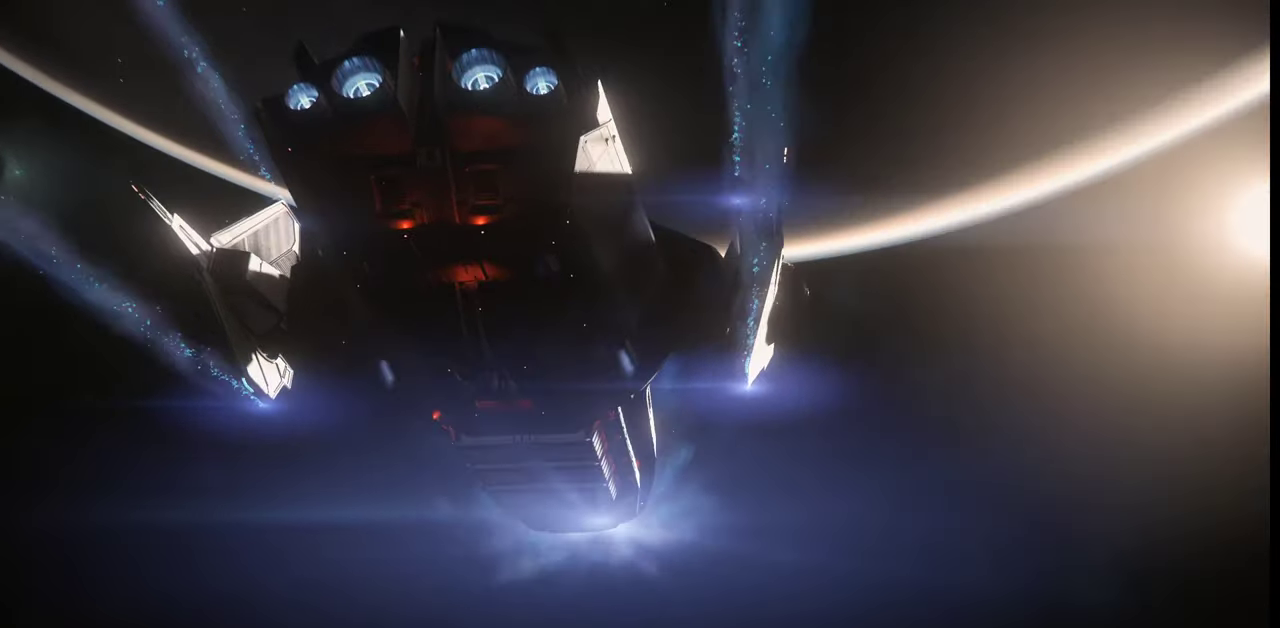
{"keys": ["z"], "mouse": [], "events": []}
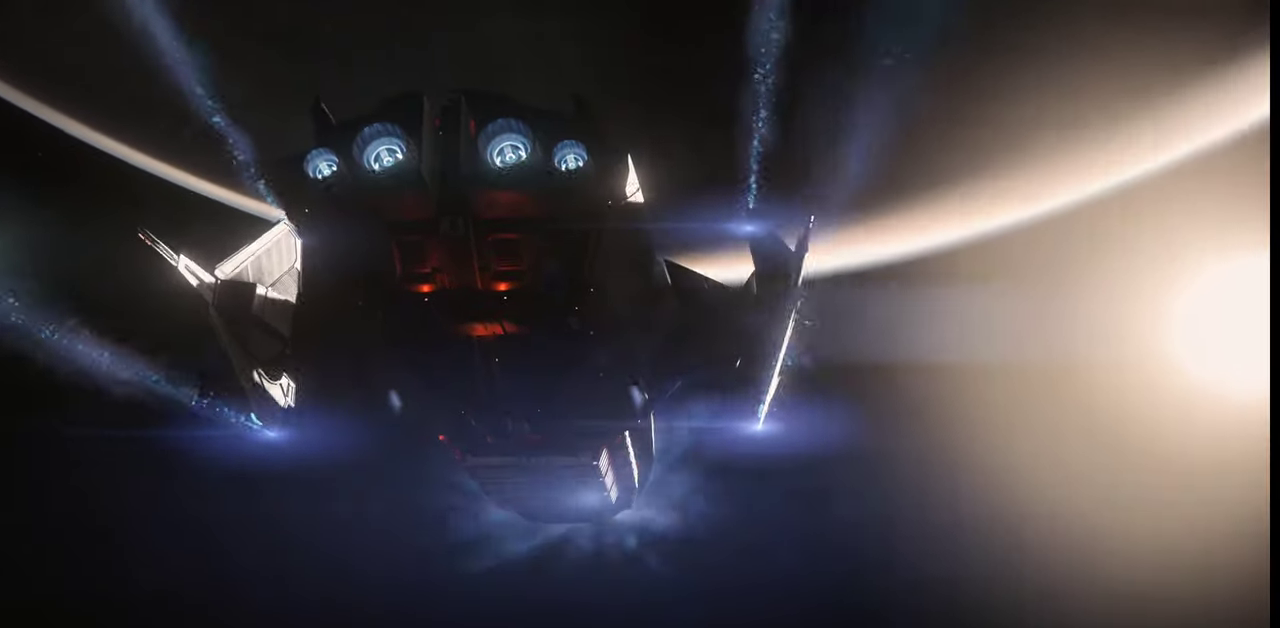
{"keys": ["z"], "mouse": [], "events": []}
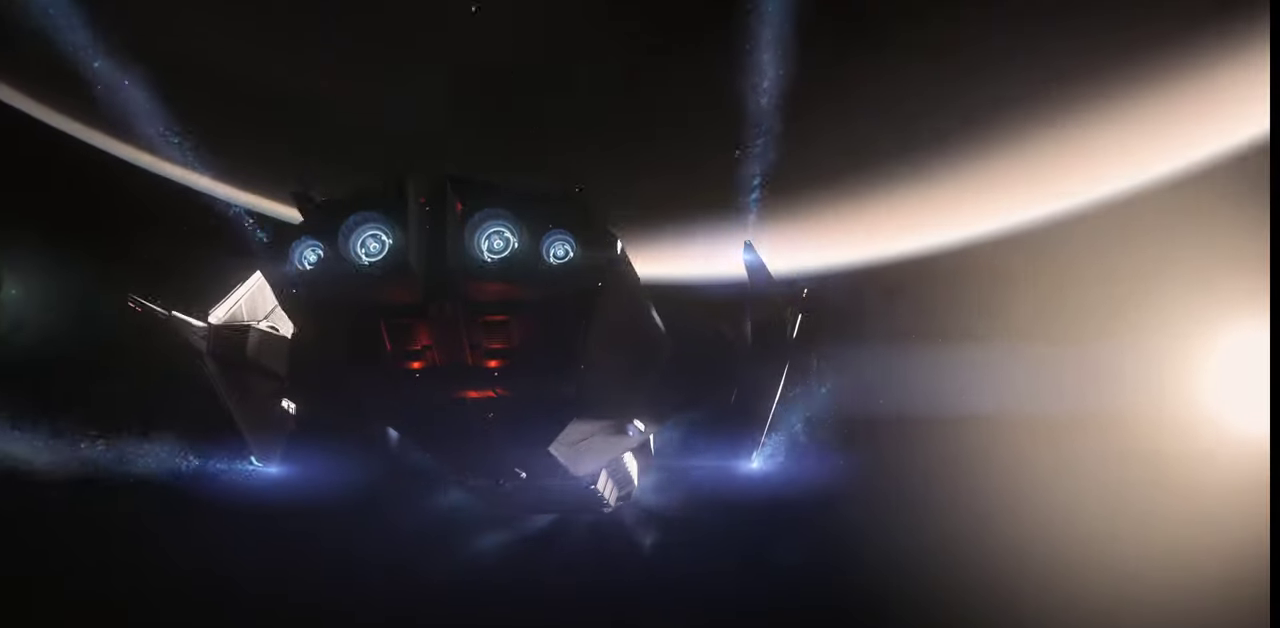
{"keys": ["z"], "mouse": [], "events": []}
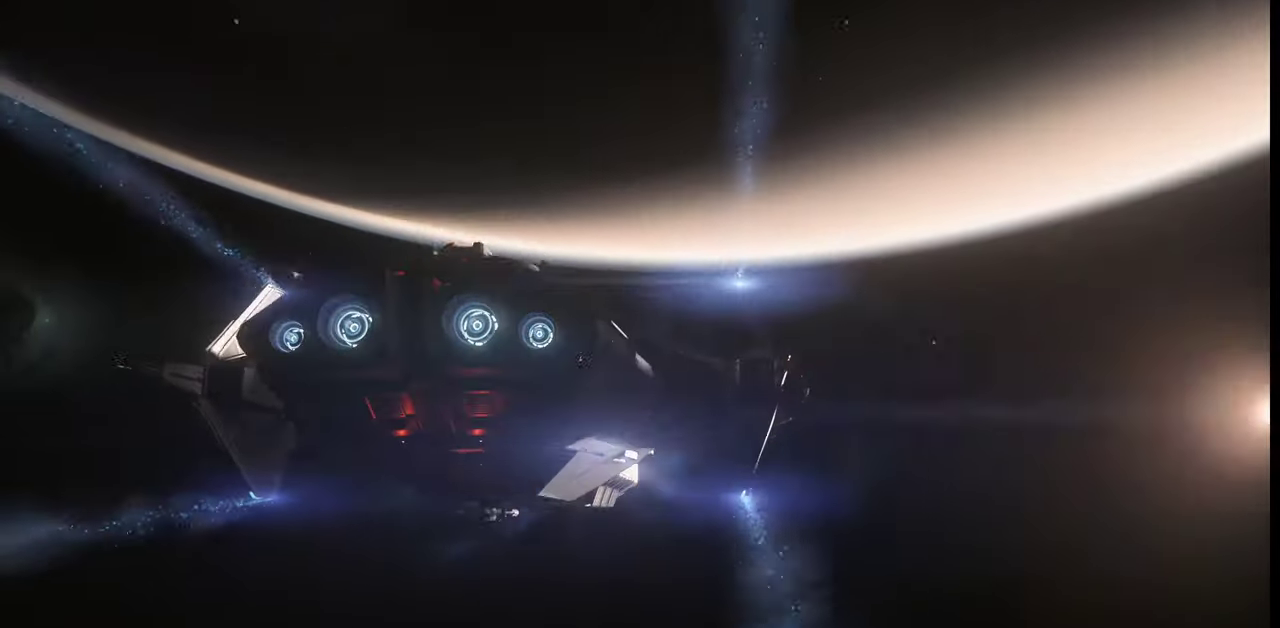
{"keys": ["z"], "mouse": [], "events": []}
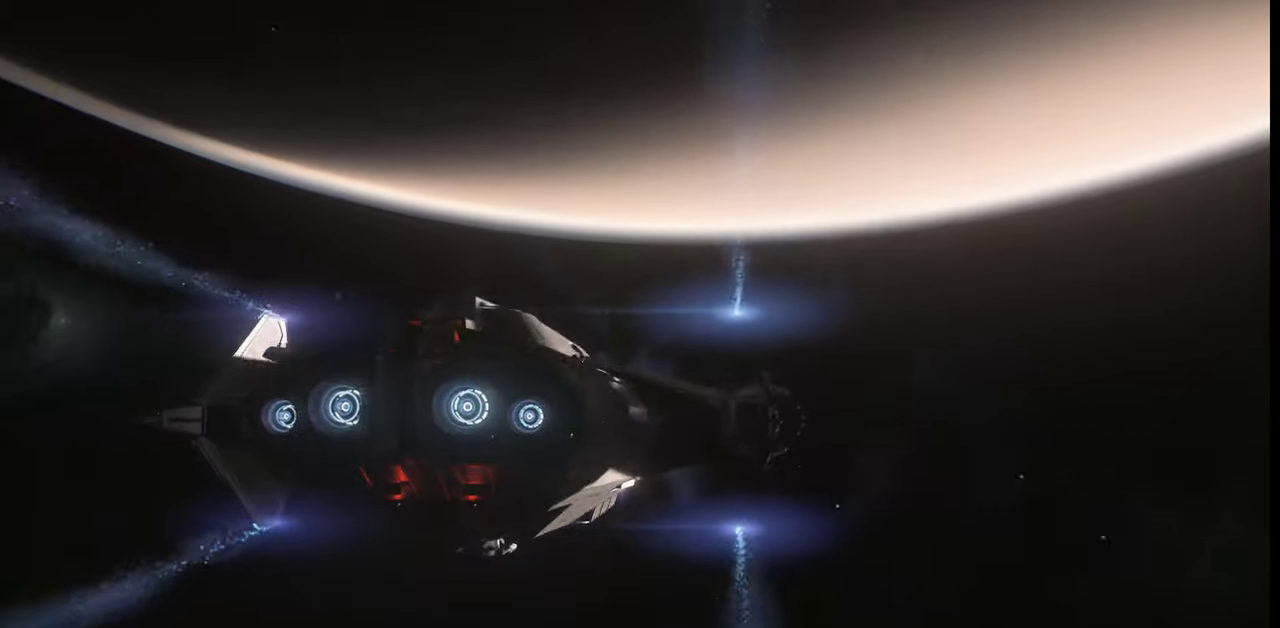
{"keys": ["z"], "mouse": [], "events": []}
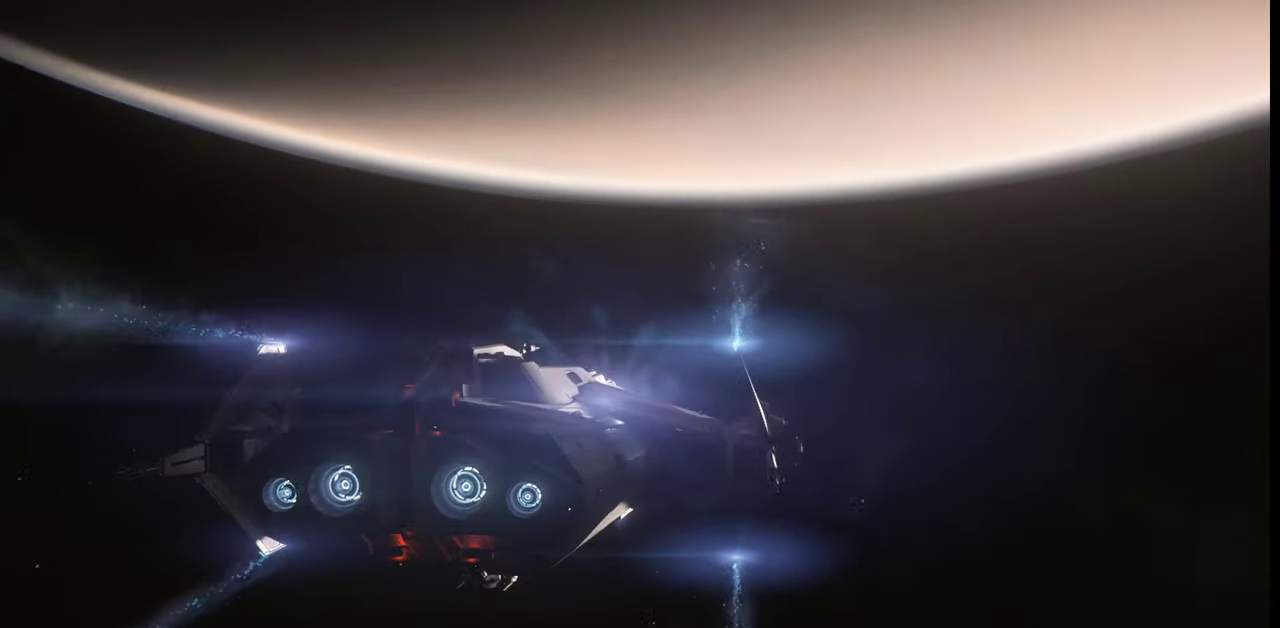
{"keys": [], "mouse": [], "events": [[33, "z", "up"]]}